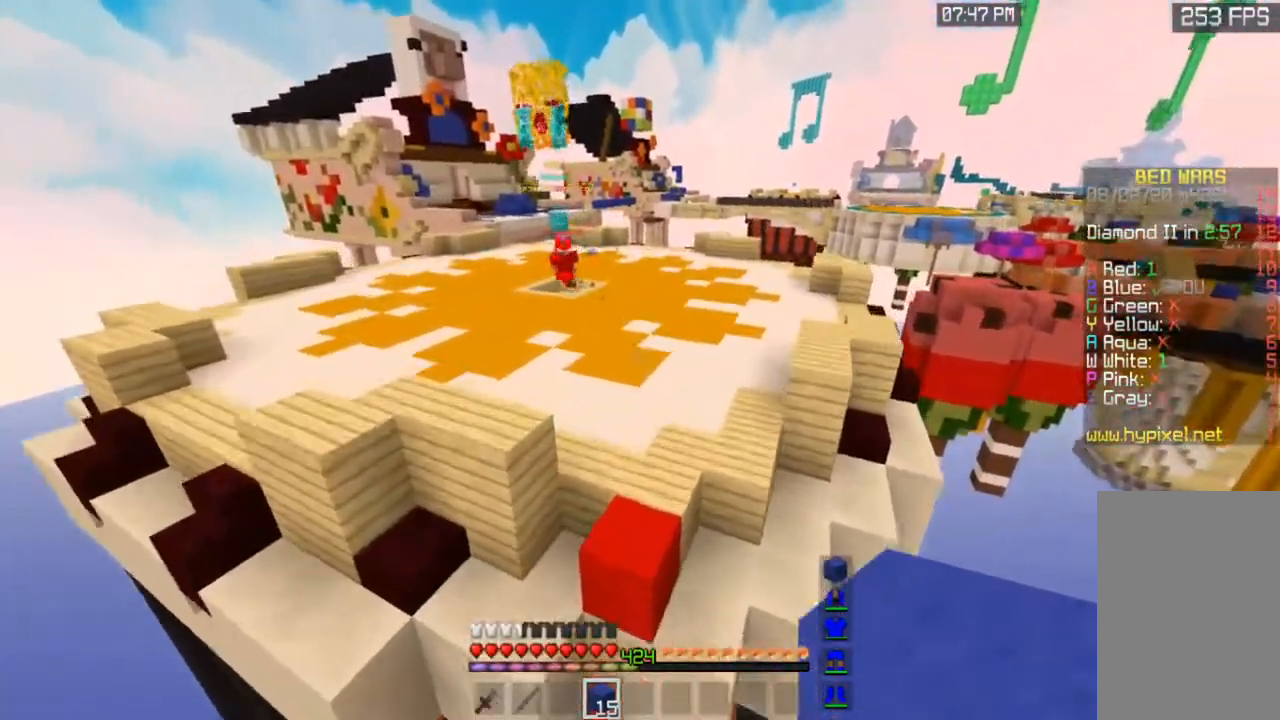
Gameplay with keyboard and mouse; each line is a JSON object with the keys and mouse buttons held at the frame after it. "events" lists presses ("down") and releases ("up") of "a", "d", "s", "space", "w", "mouse_left" and "mouse_right" between this image and that frame as [ms after this image, input, new state], when the widget could be followed in between. "mouse_left", "mouse_right" = the "left", "right" buttons of the "mouse" list. No other keys are recorded. Fast repeated clicks can show as one long hold. Mouse movement is not recorded.
{"keys": ["space", "w"], "mouse": [], "events": []}
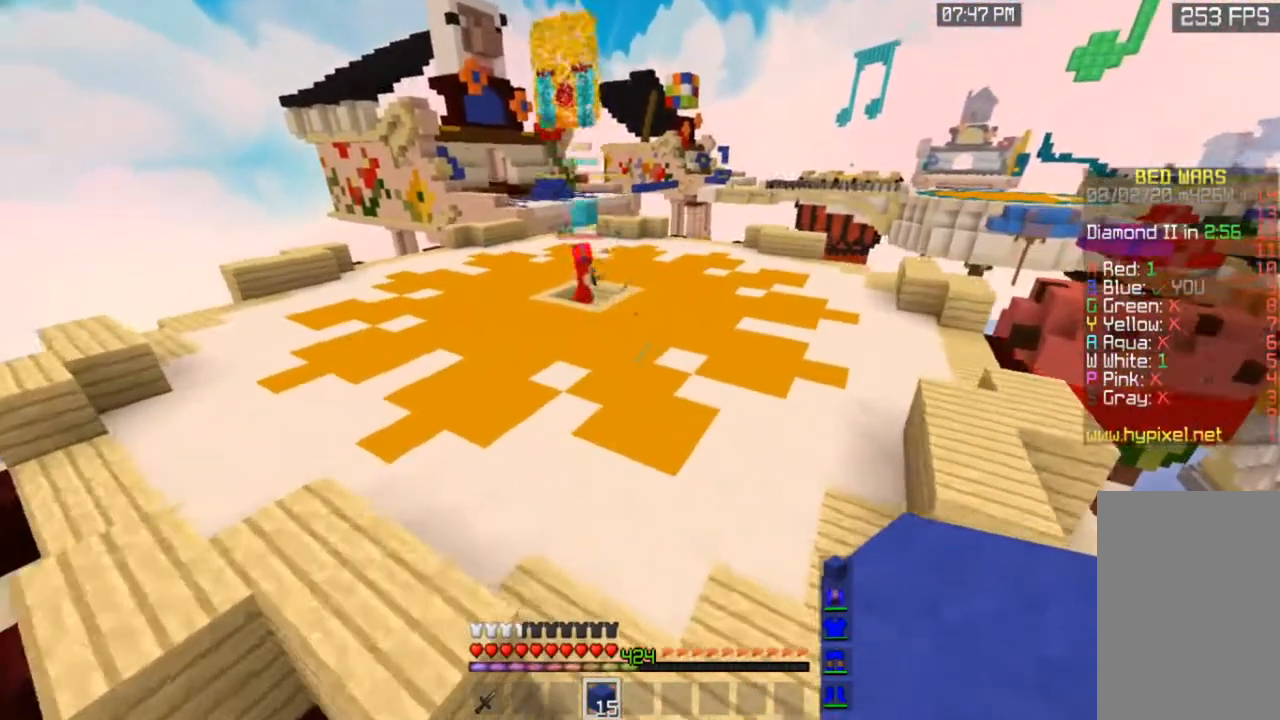
{"keys": ["space", "w"], "mouse": [], "events": [[67, "a", "down"], [450, "a", "up"]]}
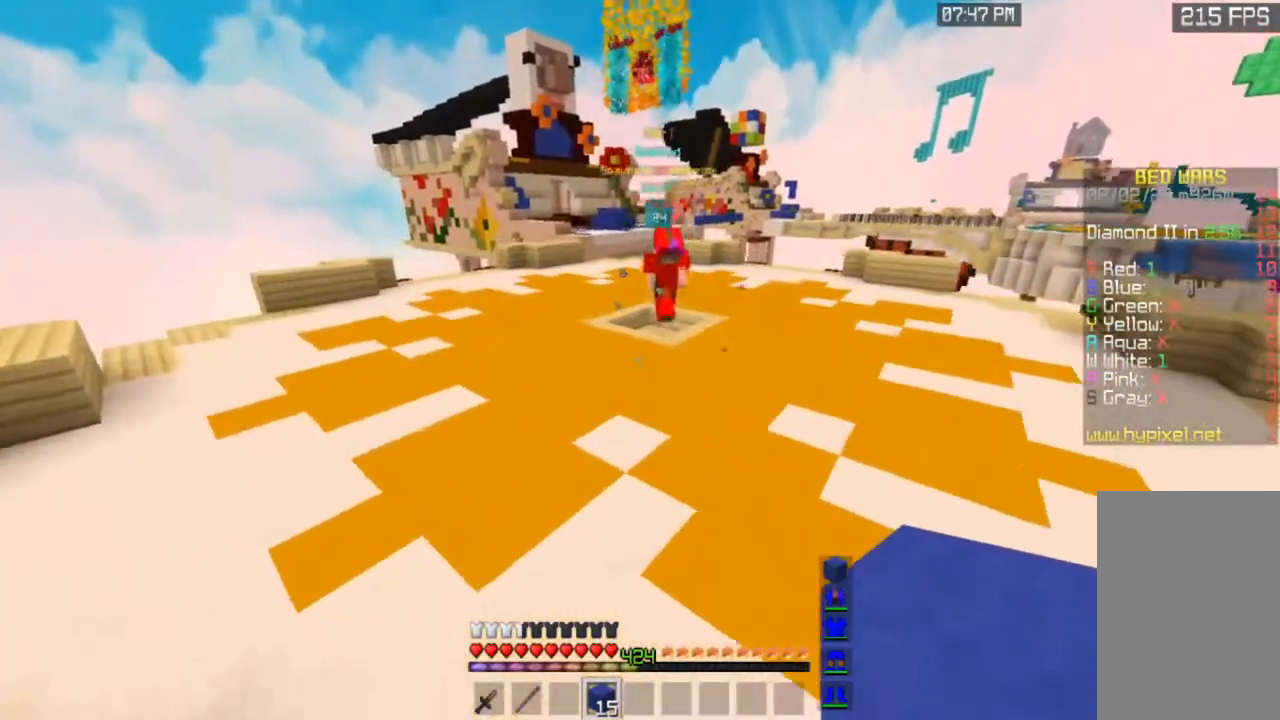
{"keys": ["space", "w"], "mouse": [], "events": []}
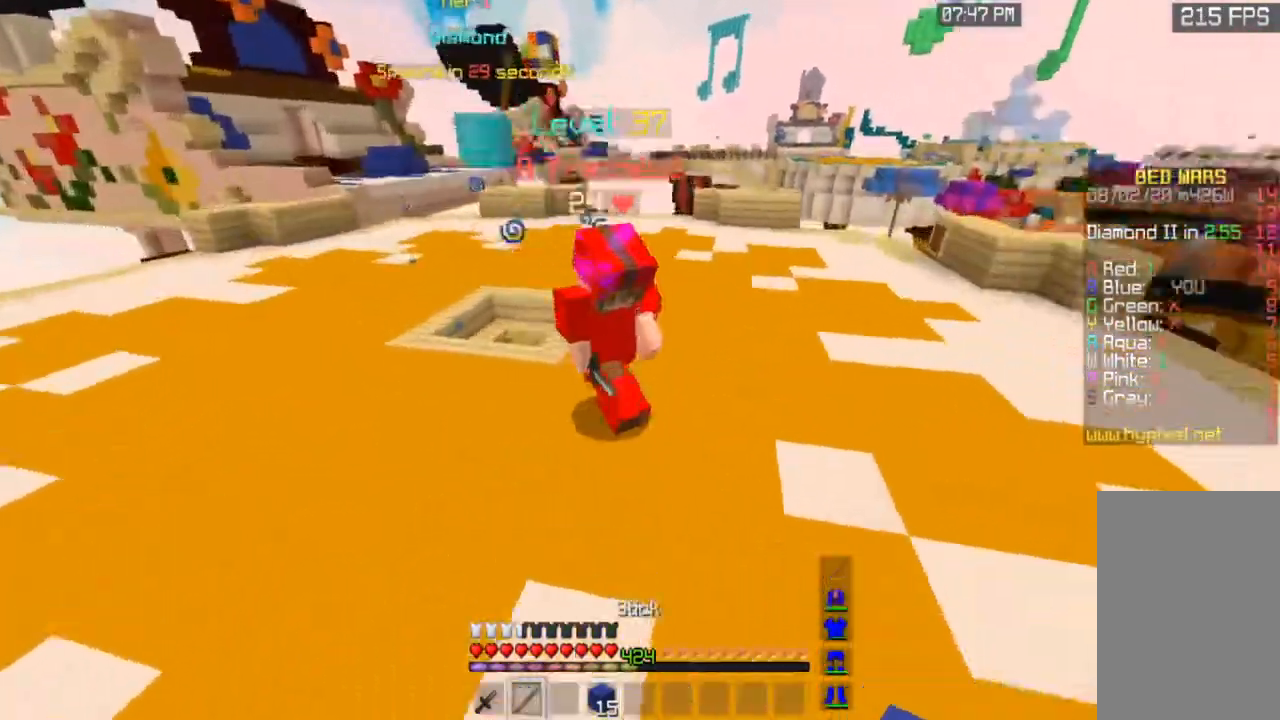
{"keys": ["a", "w"], "mouse": ["left"], "events": [[100, "a", "down"], [100, "space", "up"], [133, "mouse_left", "down"]]}
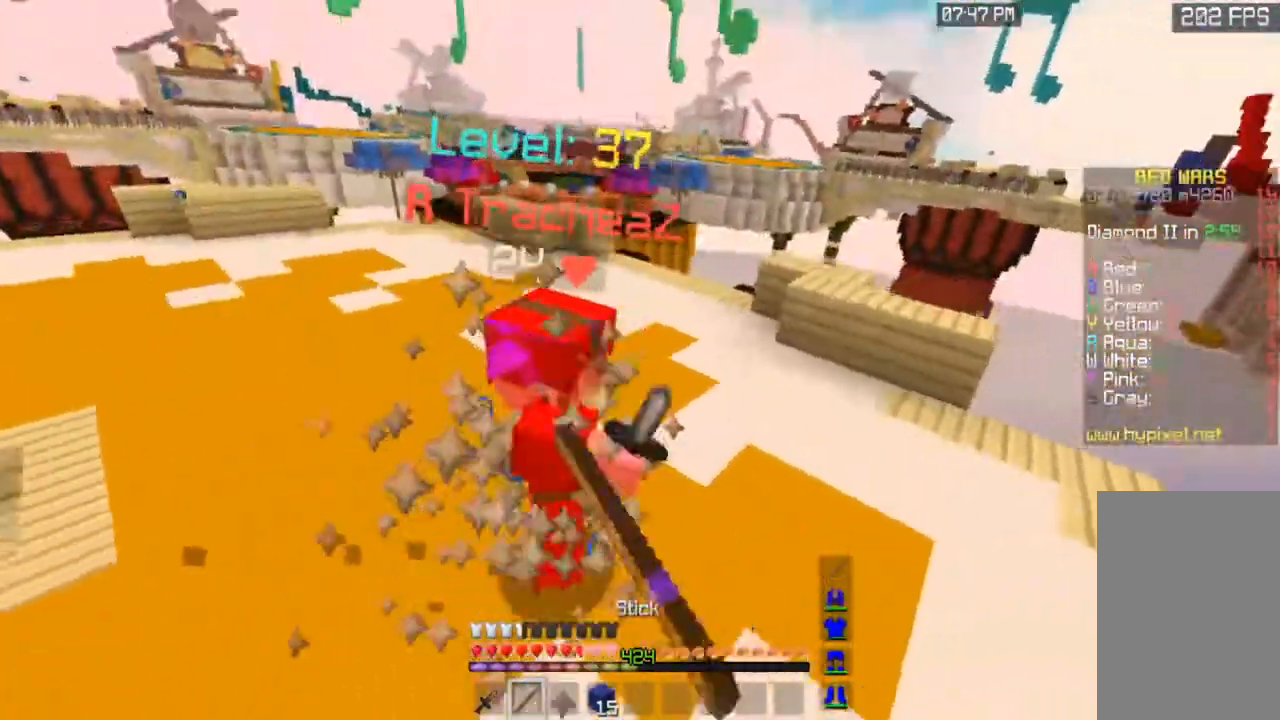
{"keys": ["a", "w"], "mouse": ["left"], "events": []}
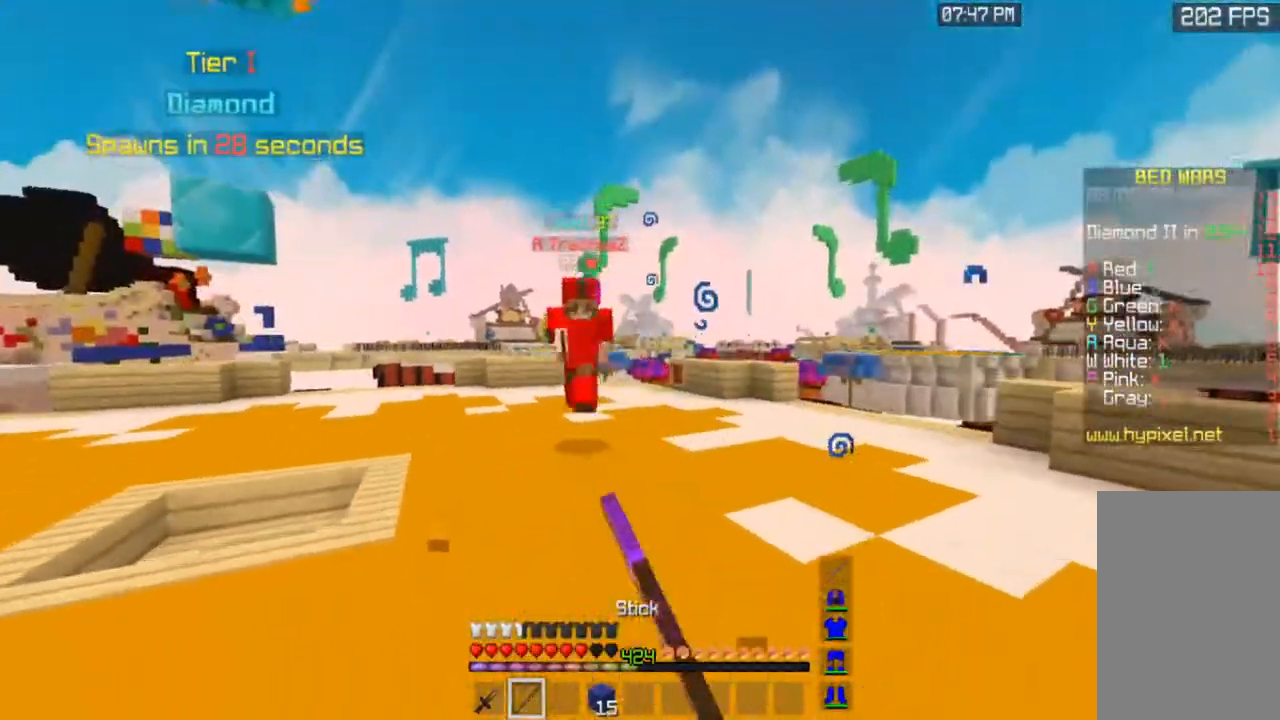
{"keys": ["a", "w"], "mouse": ["left"], "events": [[83, "space", "down"], [283, "mouse_left", "up"], [350, "mouse_left", "down"], [367, "space", "up"]]}
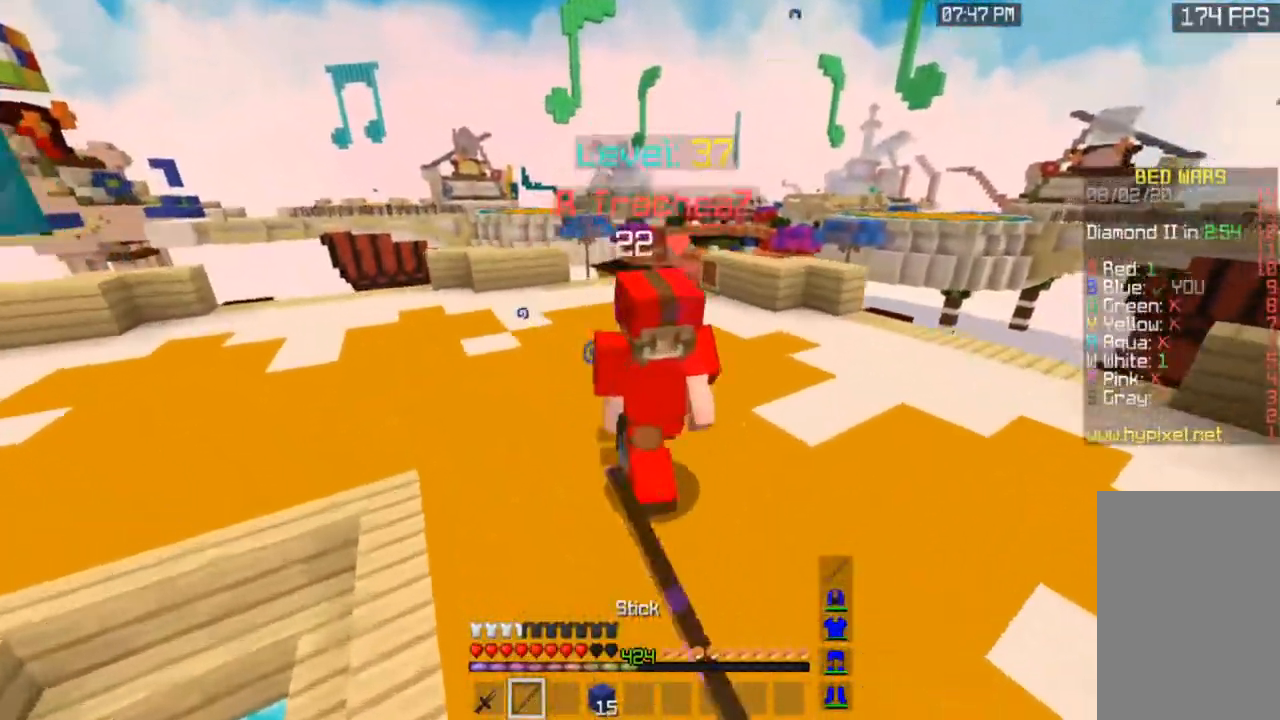
{"keys": ["a", "w"], "mouse": ["left"], "events": []}
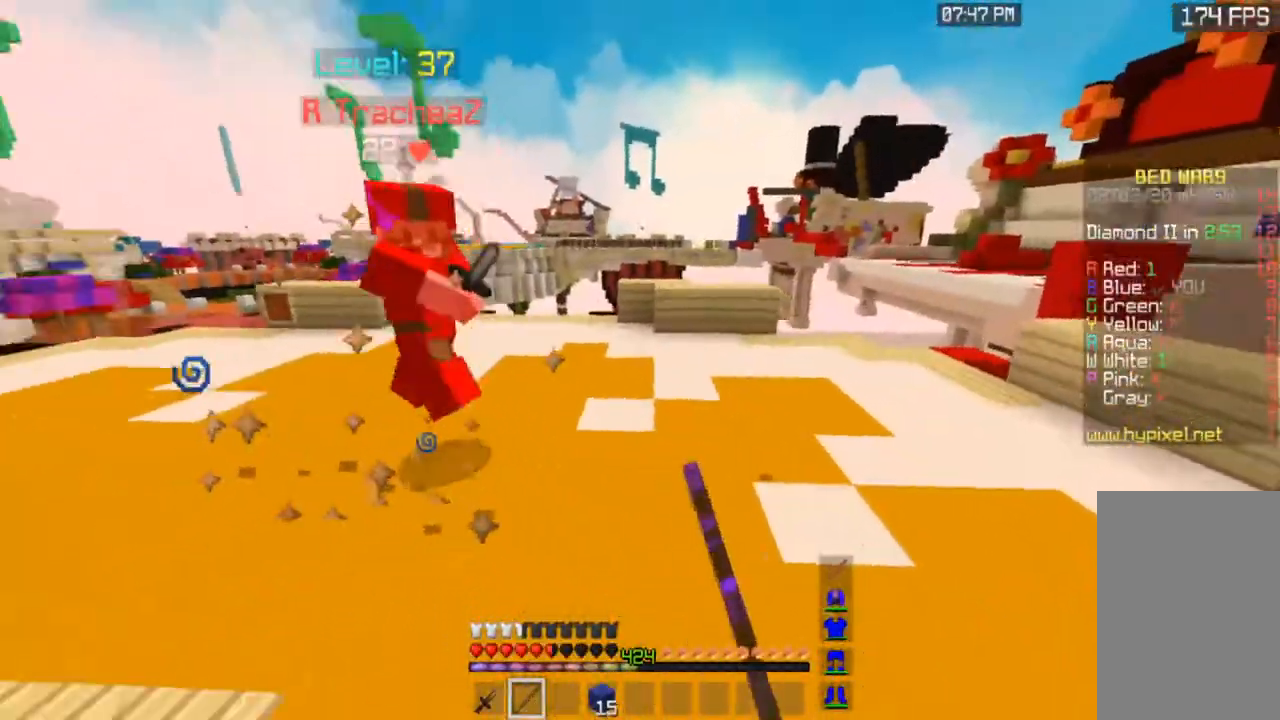
{"keys": ["a", "w"], "mouse": ["left"], "events": []}
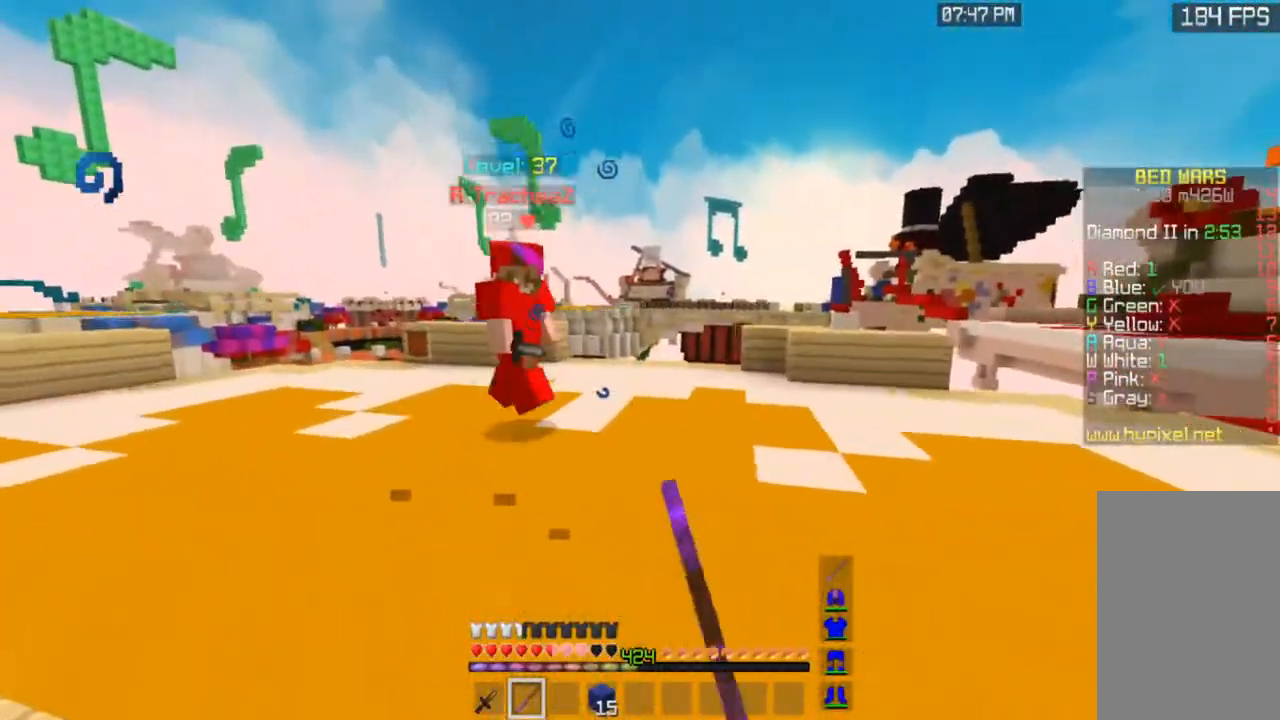
{"keys": ["a", "w"], "mouse": ["left"], "events": []}
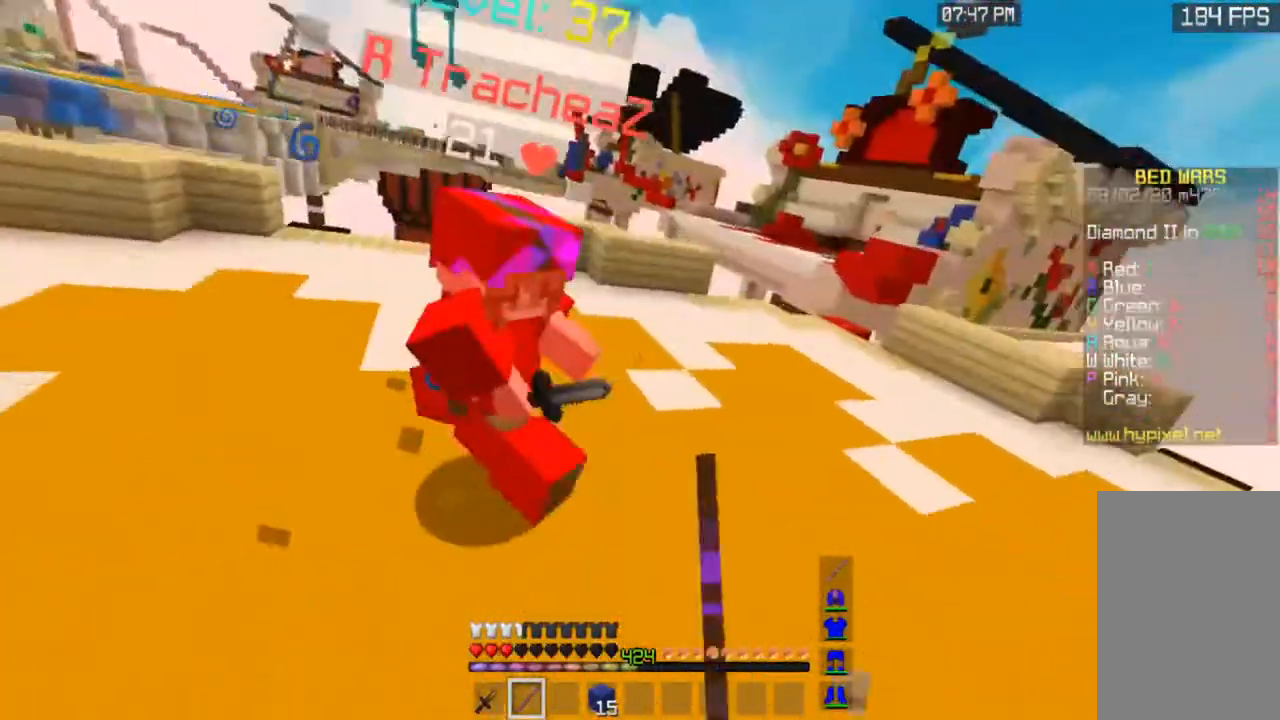
{"keys": ["w"], "mouse": ["left"], "events": [[450, "a", "up"]]}
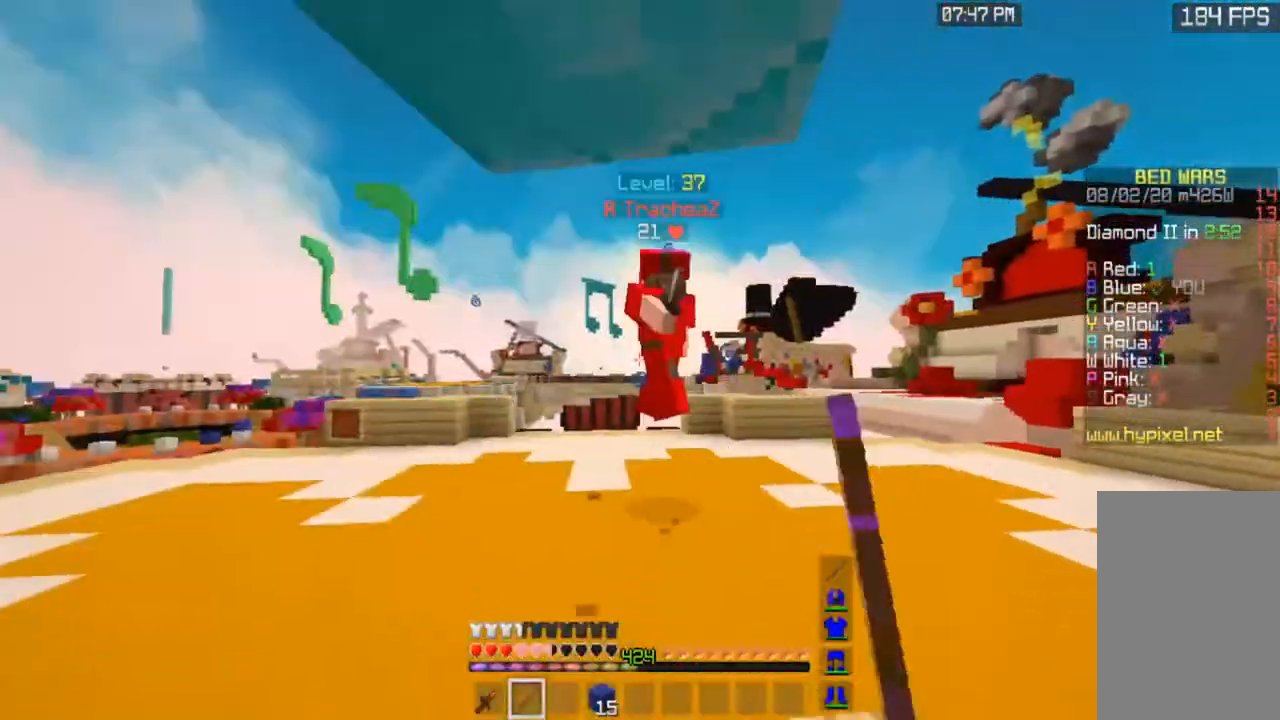
{"keys": ["d", "w"], "mouse": ["left"], "events": [[250, "d", "down"]]}
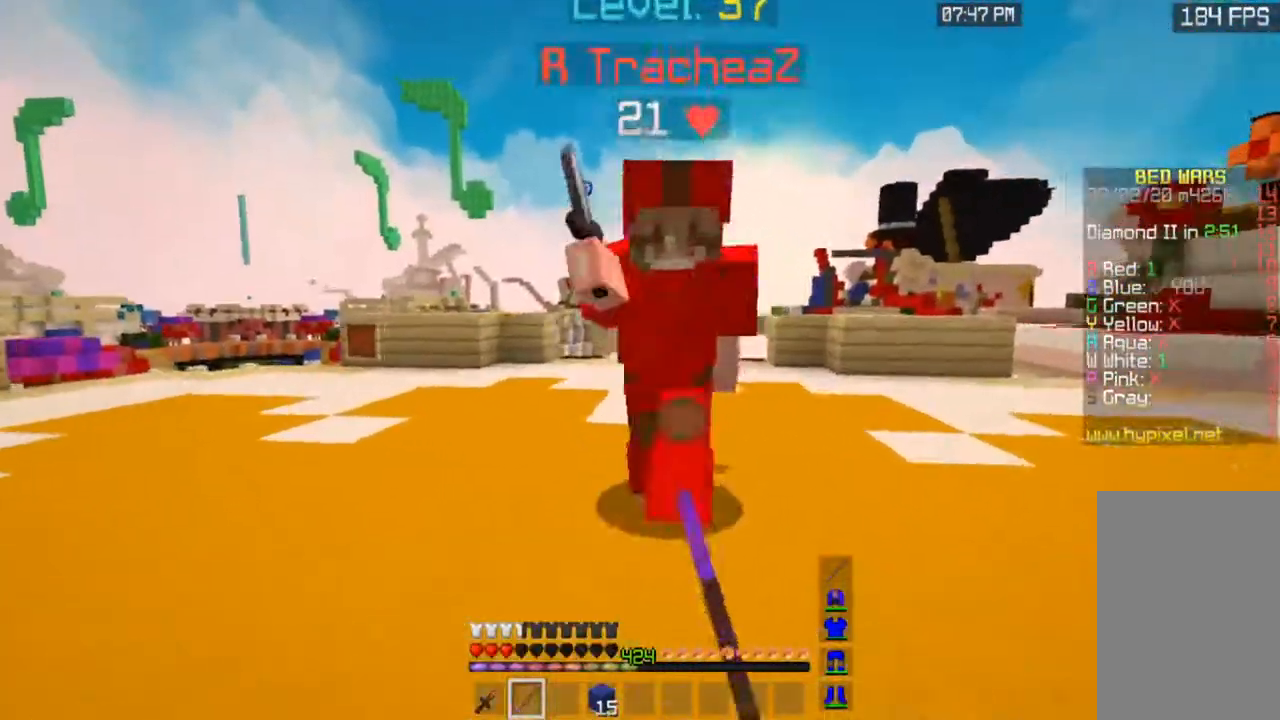
{"keys": ["a", "w"], "mouse": ["left"], "events": [[200, "d", "up"], [450, "a", "down"]]}
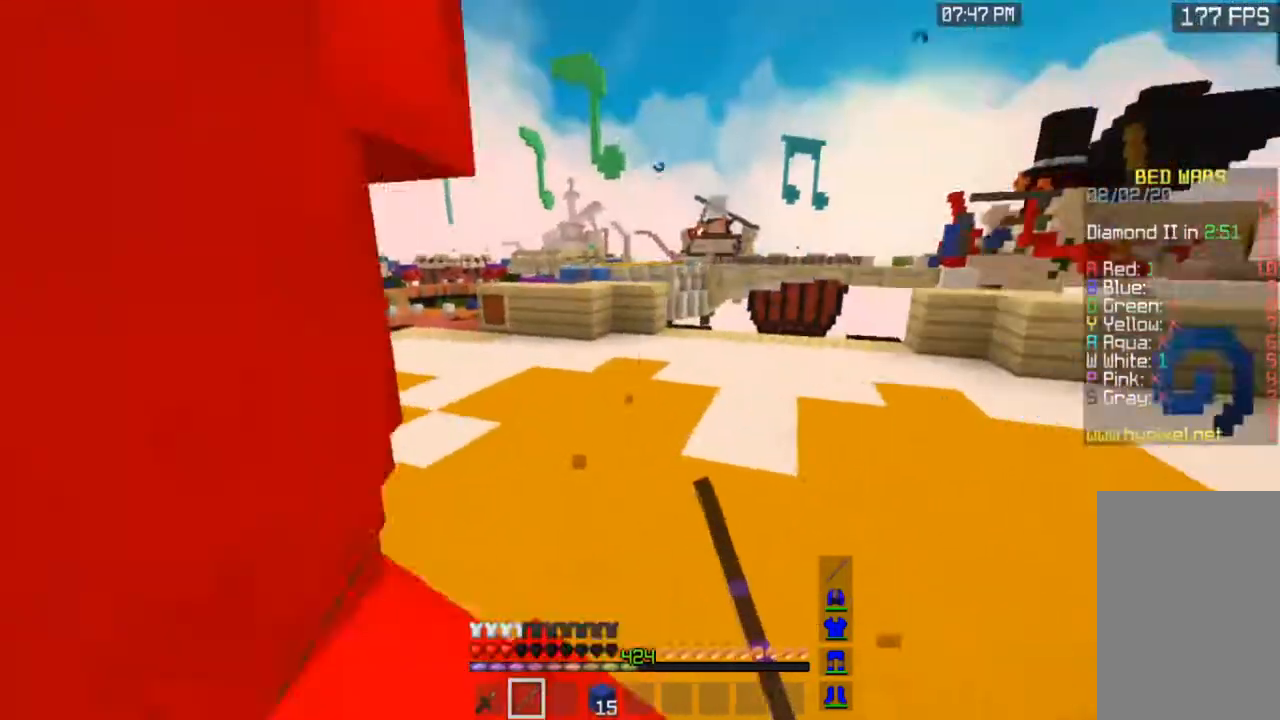
{"keys": ["a", "w"], "mouse": ["left"], "events": [[200, "w", "up"], [383, "w", "down"]]}
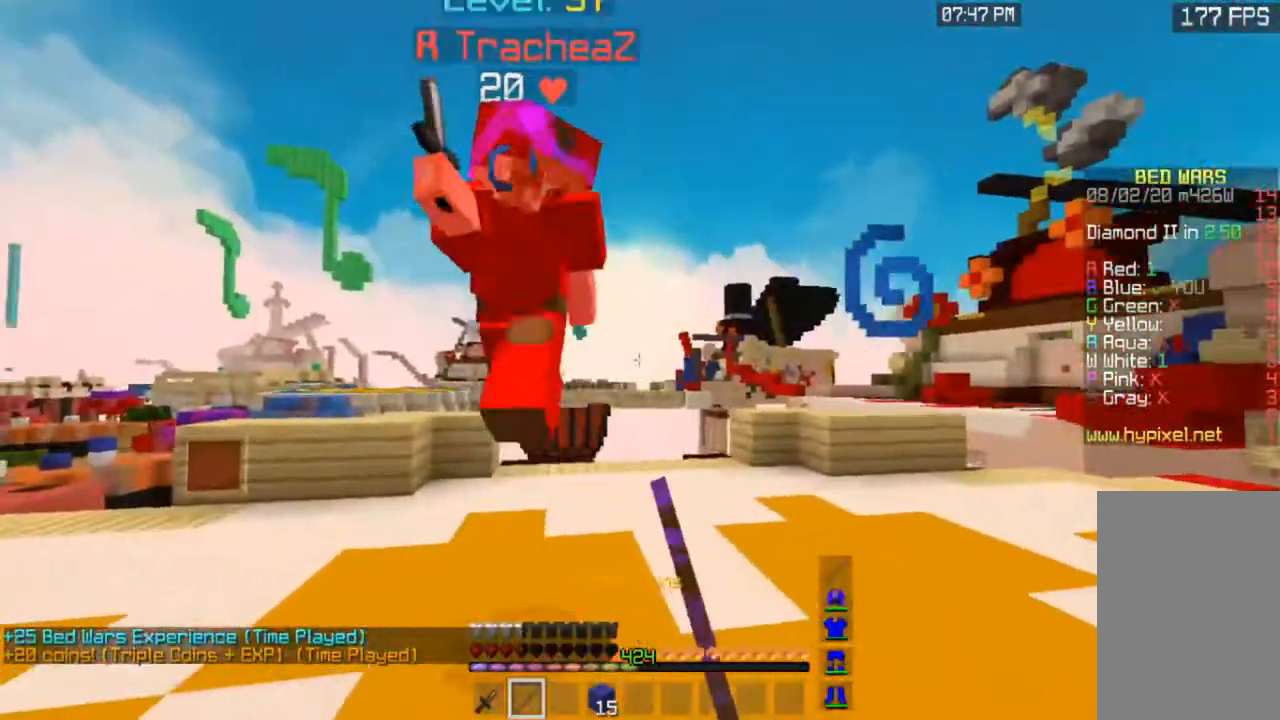
{"keys": ["a", "w"], "mouse": ["left"], "events": []}
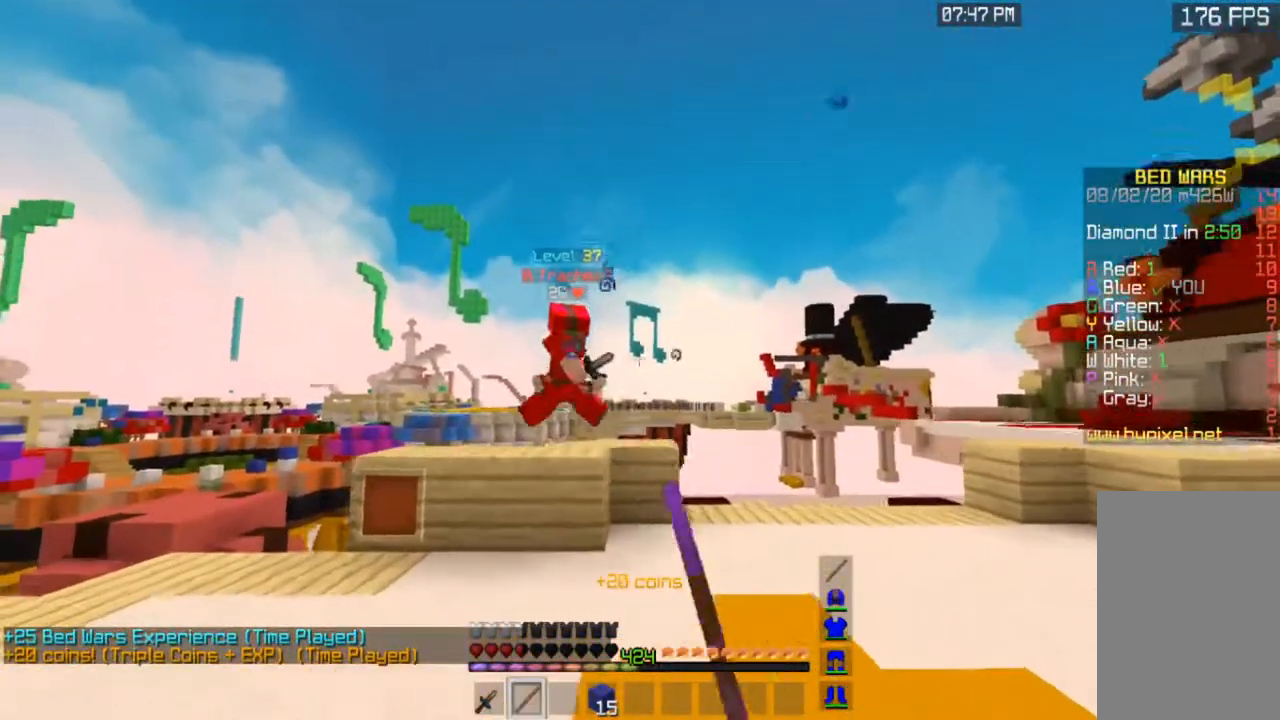
{"keys": ["a", "w"], "mouse": ["left"], "events": [[50, "mouse_left", "up"], [200, "a", "up"], [300, "a", "down"], [300, "mouse_left", "down"]]}
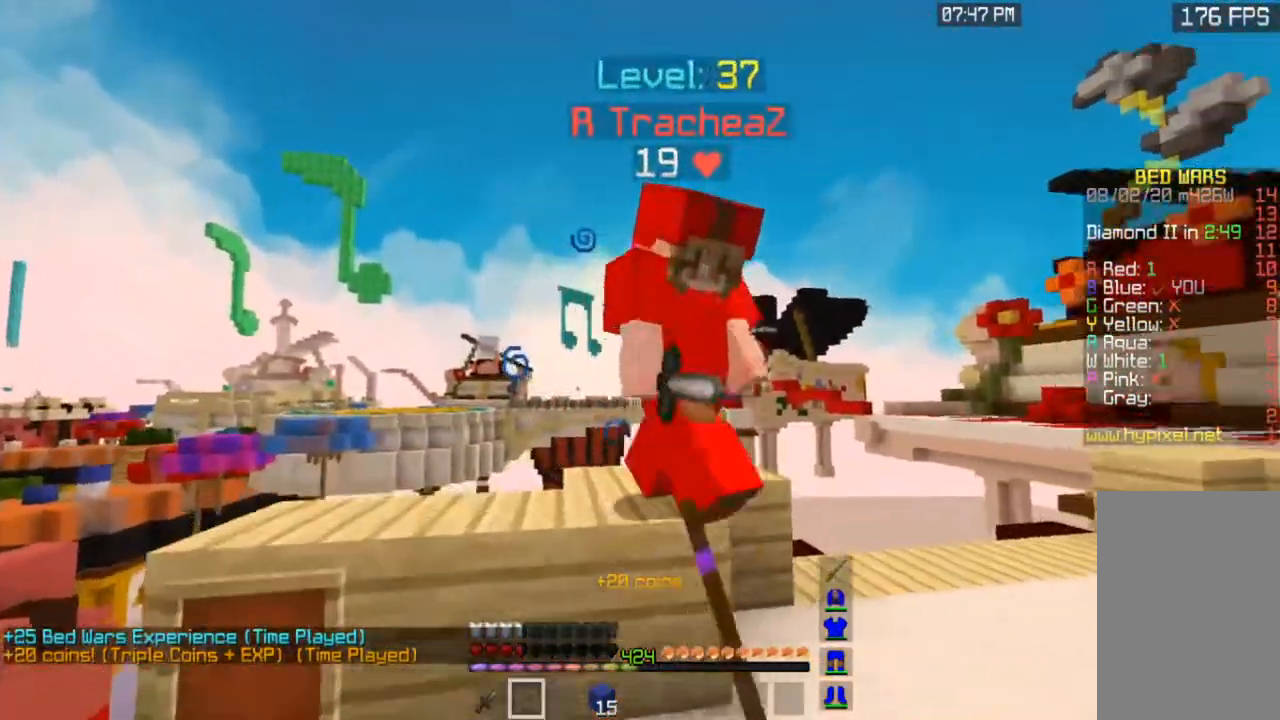
{"keys": ["a", "w"], "mouse": ["left"], "events": [[150, "w", "up"], [333, "w", "down"]]}
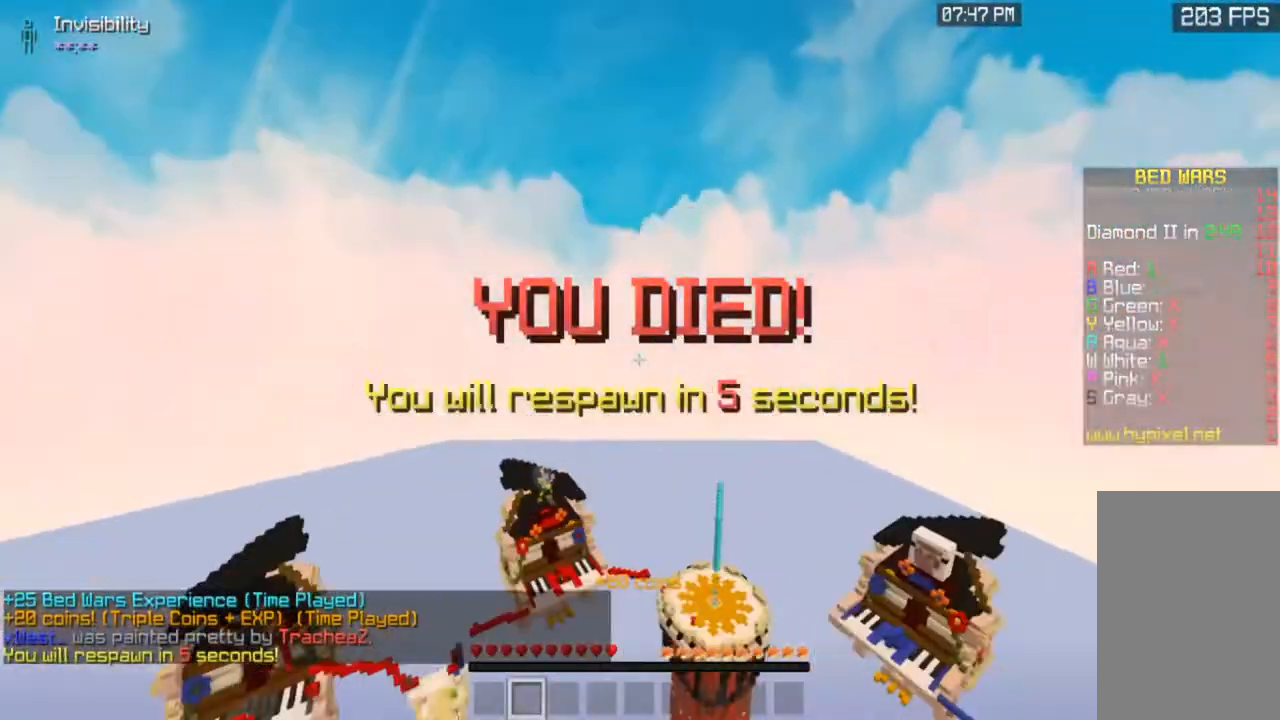
{"keys": [], "mouse": [], "events": [[83, "a", "up"], [167, "mouse_left", "up"], [250, "w", "up"]]}
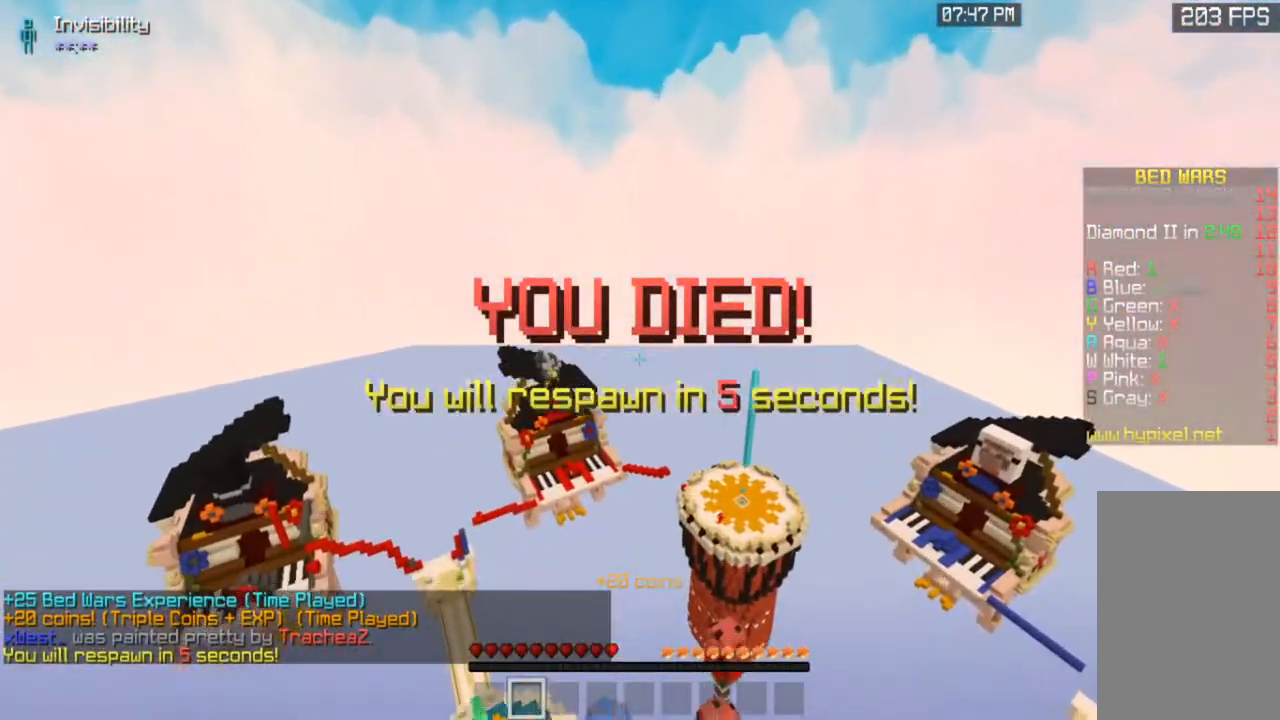
{"keys": ["w"], "mouse": [], "events": [[83, "w", "down"], [383, "space", "down"], [500, "space", "up"]]}
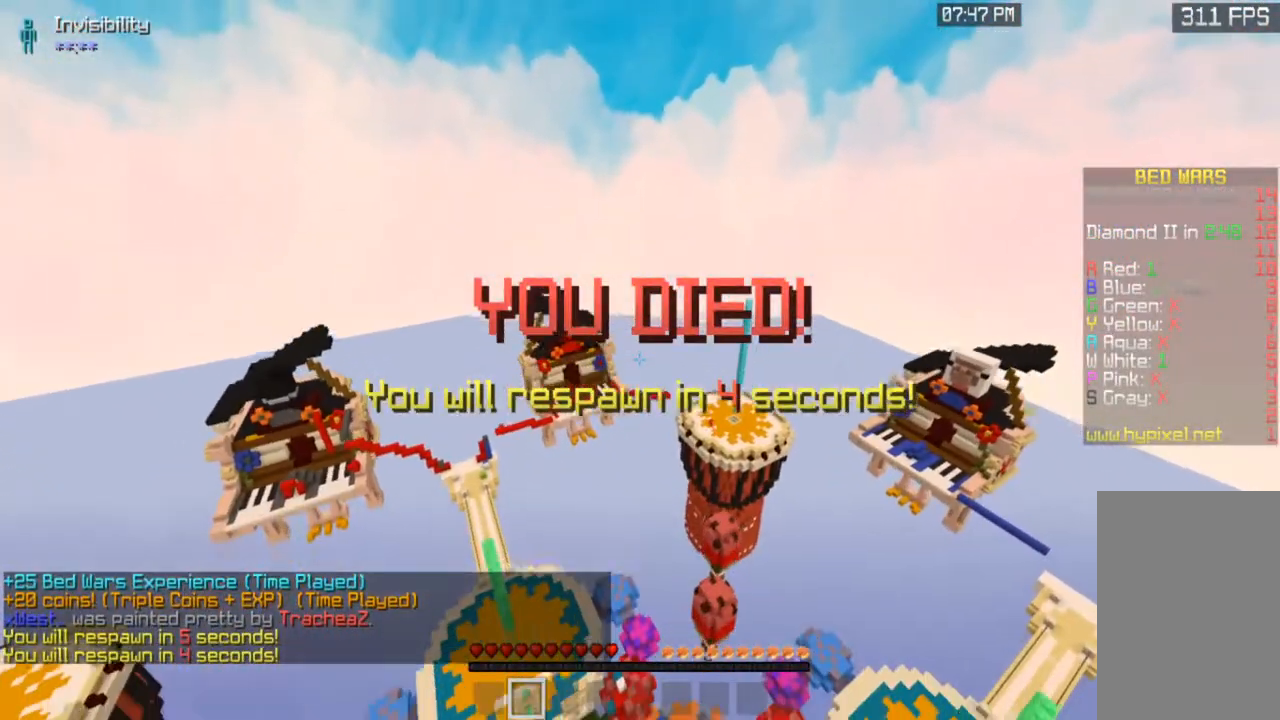
{"keys": ["w"], "mouse": [], "events": [[83, "space", "down"], [200, "space", "up"]]}
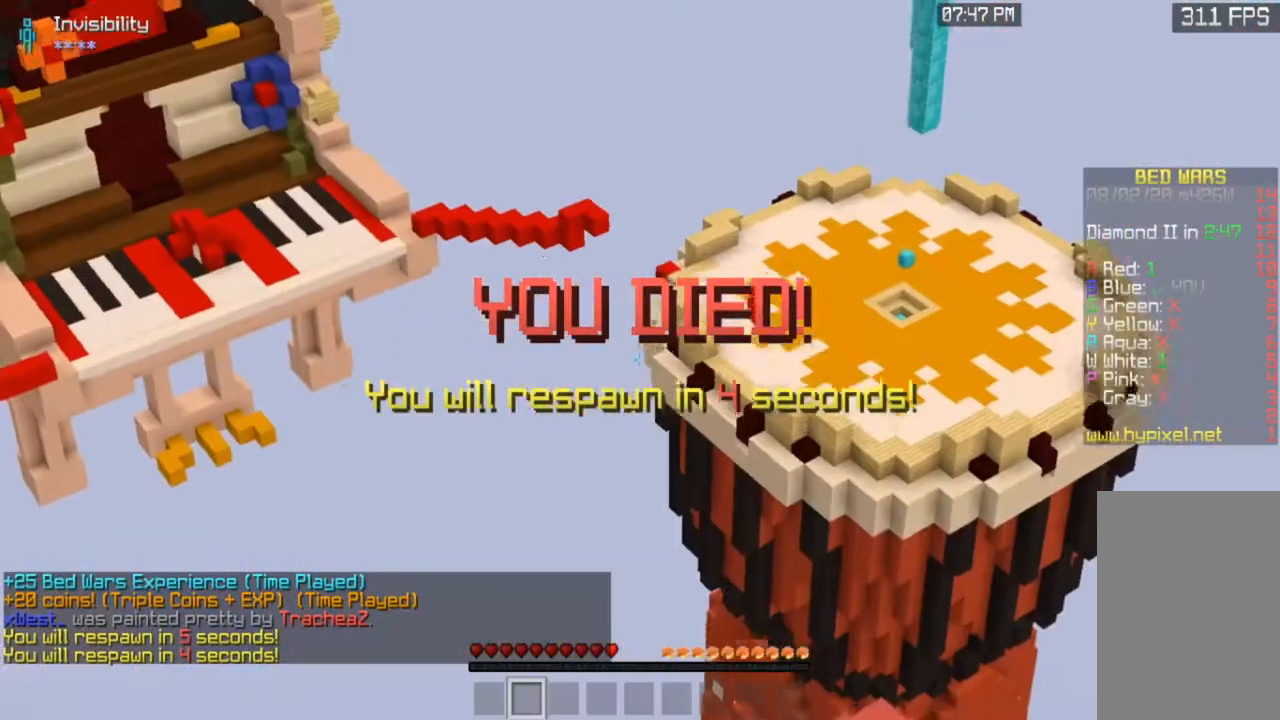
{"keys": ["s"], "mouse": [], "events": [[200, "w", "up"], [333, "s", "down"]]}
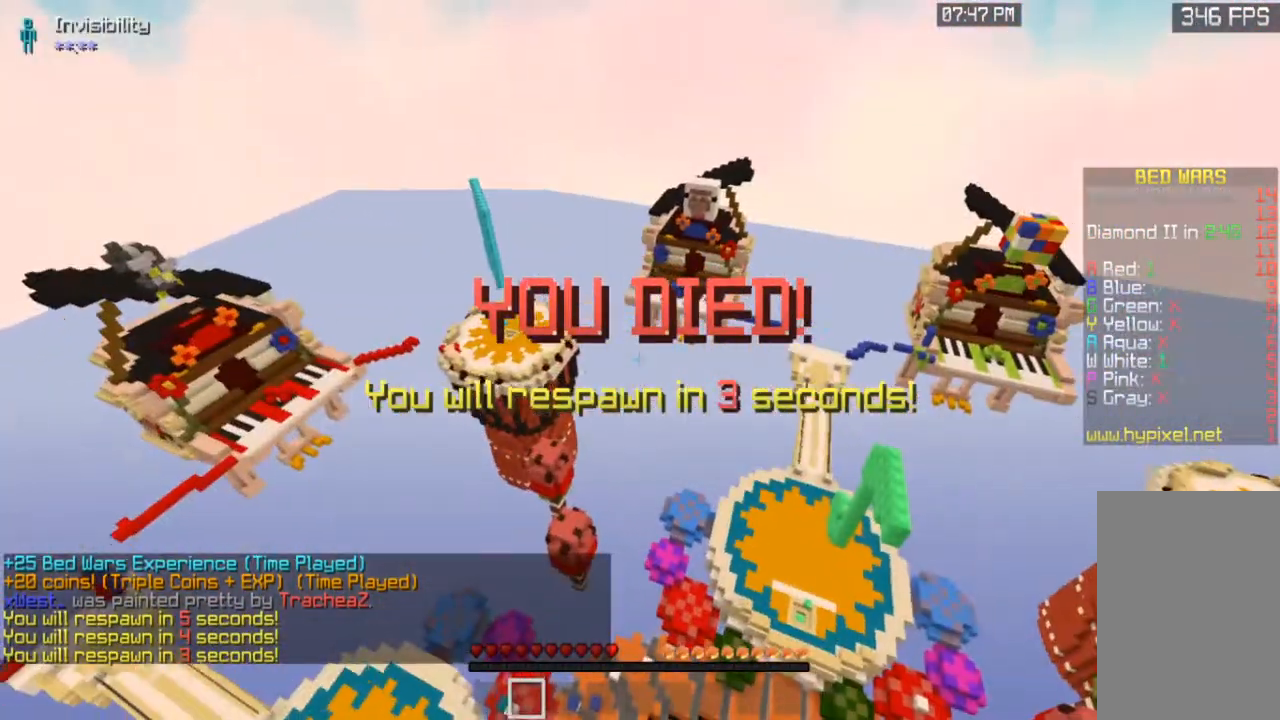
{"keys": ["d", "s"], "mouse": [], "events": [[33, "d", "down"]]}
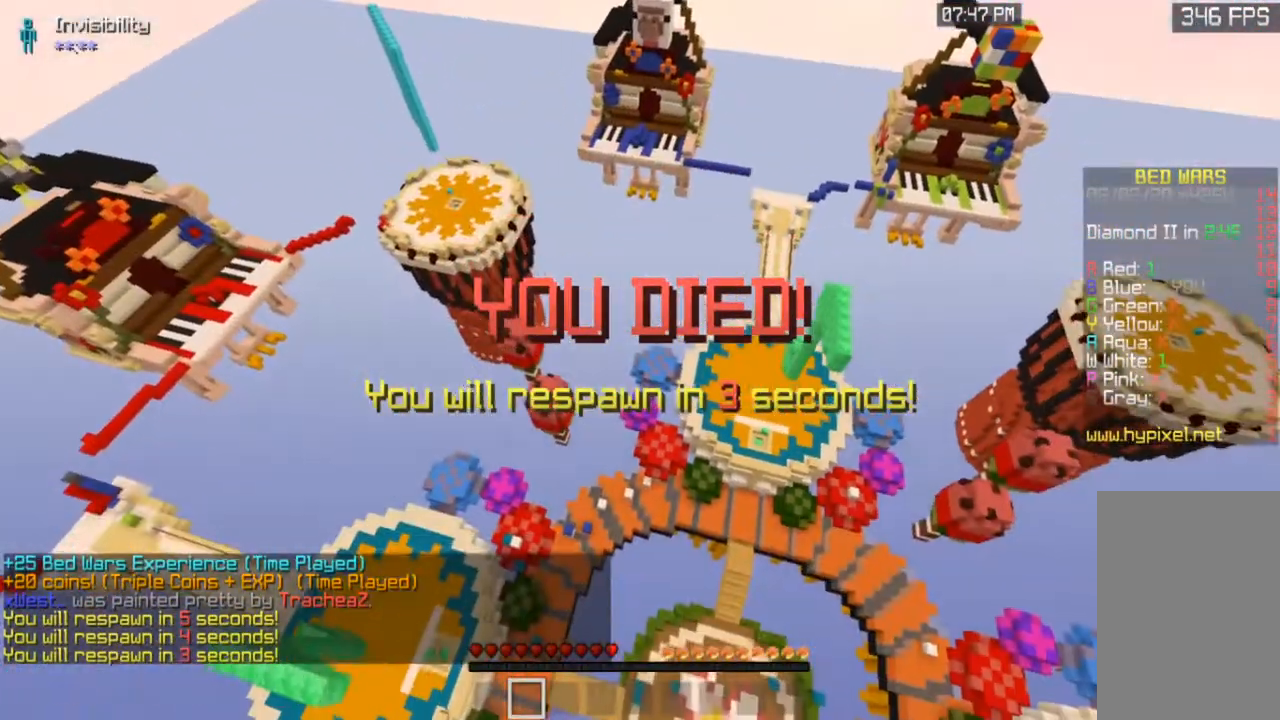
{"keys": ["s"], "mouse": [], "events": [[50, "d", "up"]]}
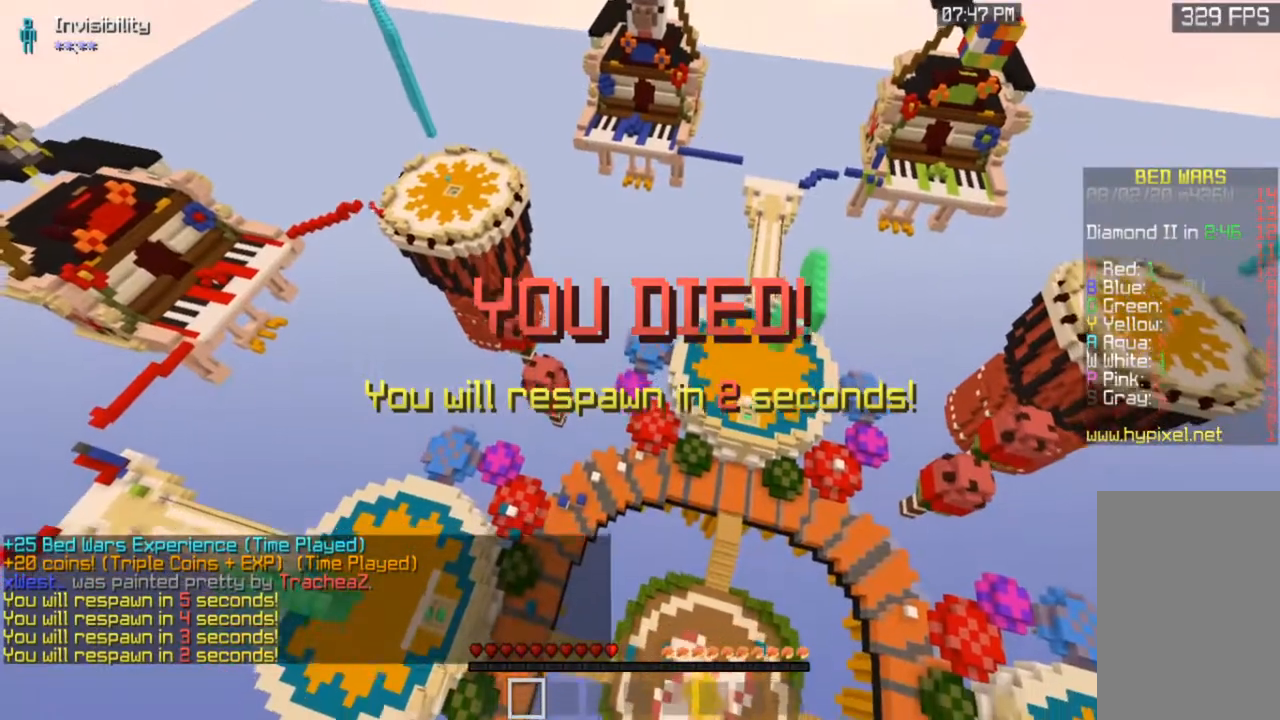
{"keys": ["s"], "mouse": [], "events": []}
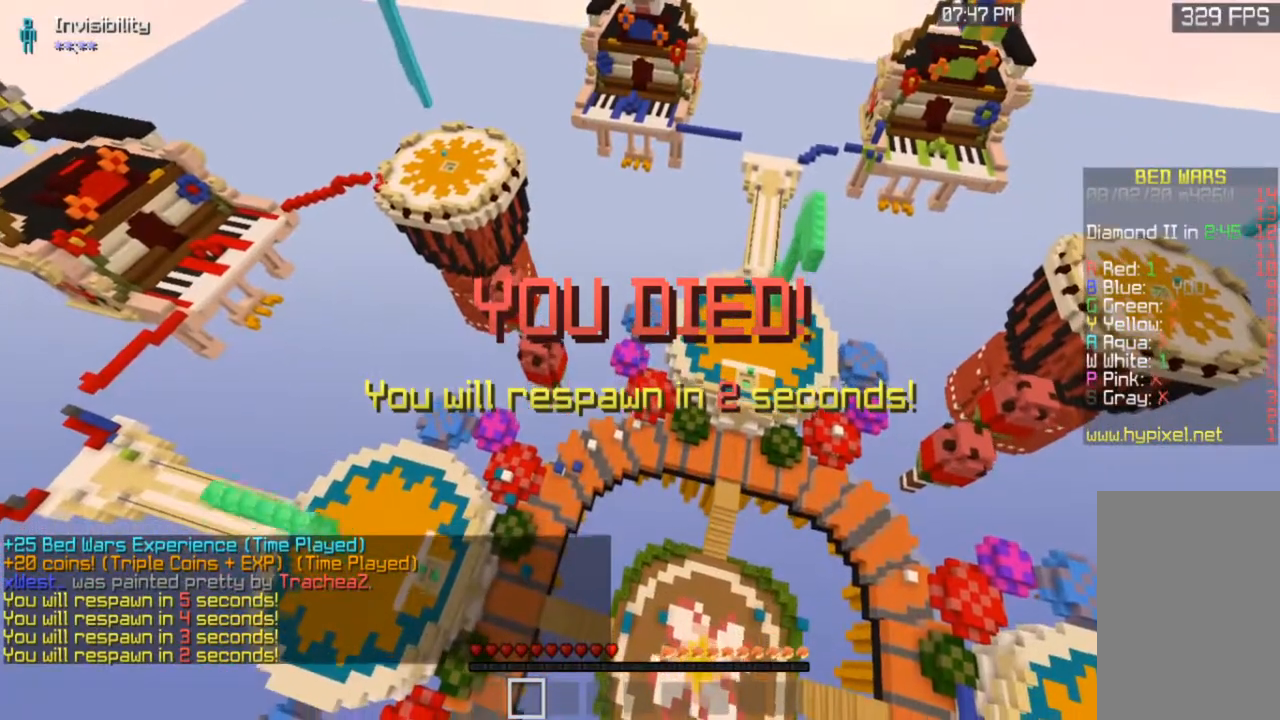
{"keys": ["s"], "mouse": [], "events": []}
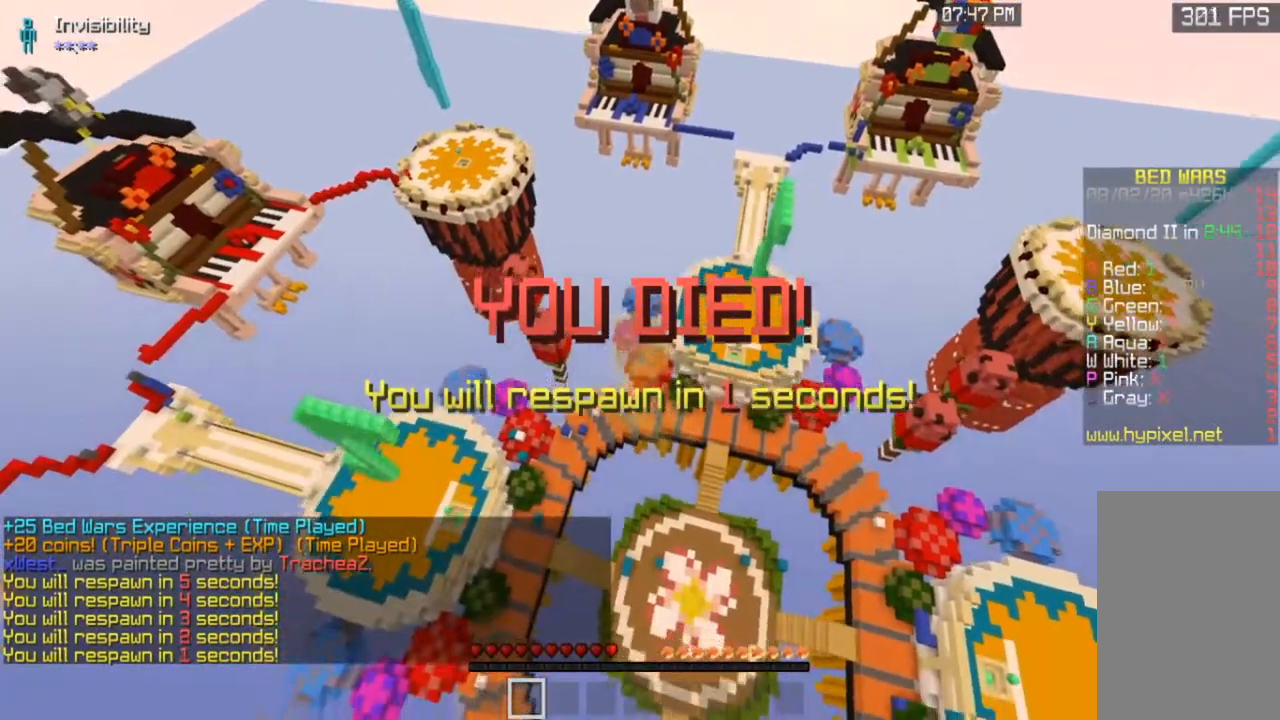
{"keys": ["s"], "mouse": [], "events": []}
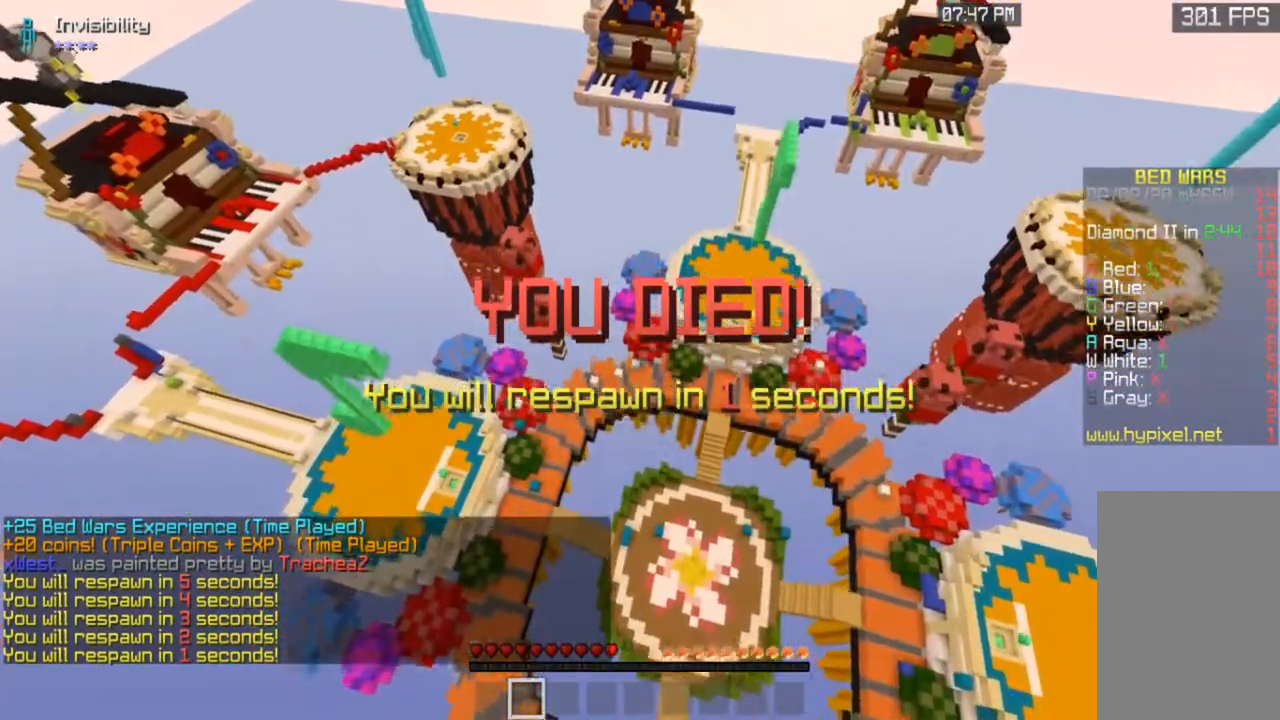
{"keys": ["s"], "mouse": ["left"], "events": [[483, "mouse_left", "down"]]}
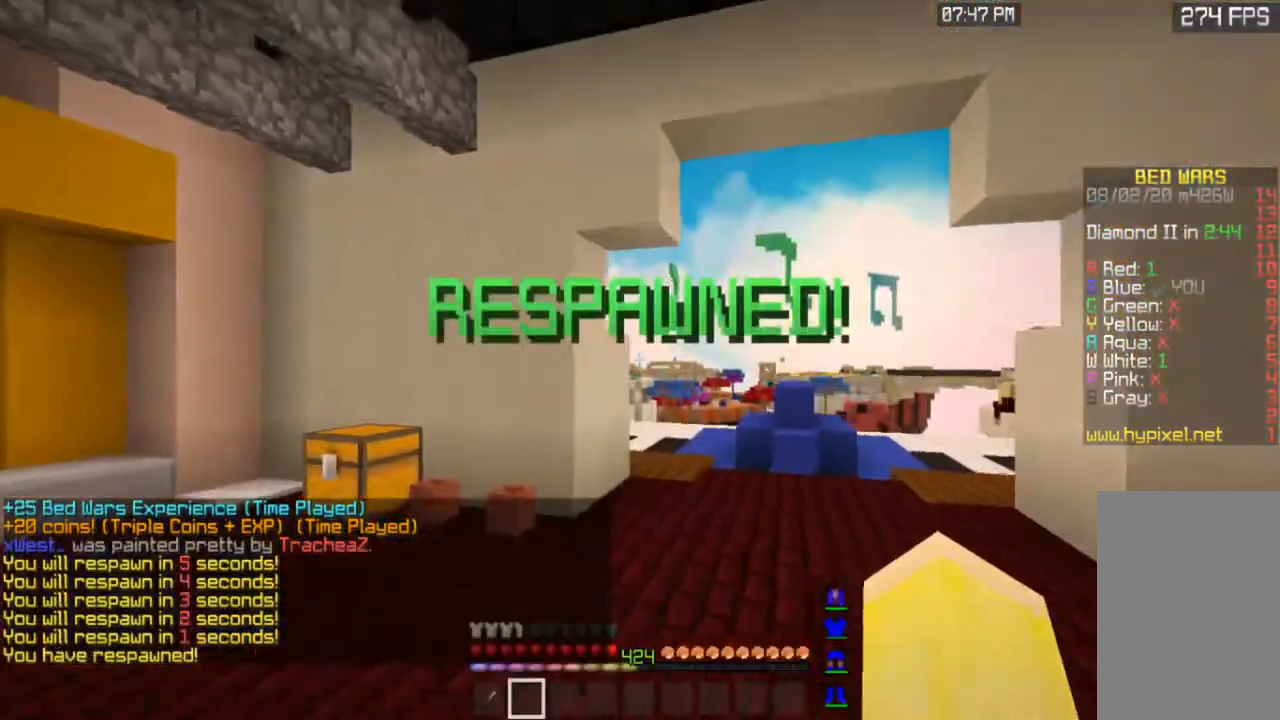
{"keys": ["a", "w"], "mouse": ["left"], "events": [[83, "a", "down"], [150, "mouse_left", "up"], [183, "mouse_left", "down"], [200, "s", "up"], [283, "w", "down"], [350, "mouse_left", "up"], [383, "mouse_left", "down"]]}
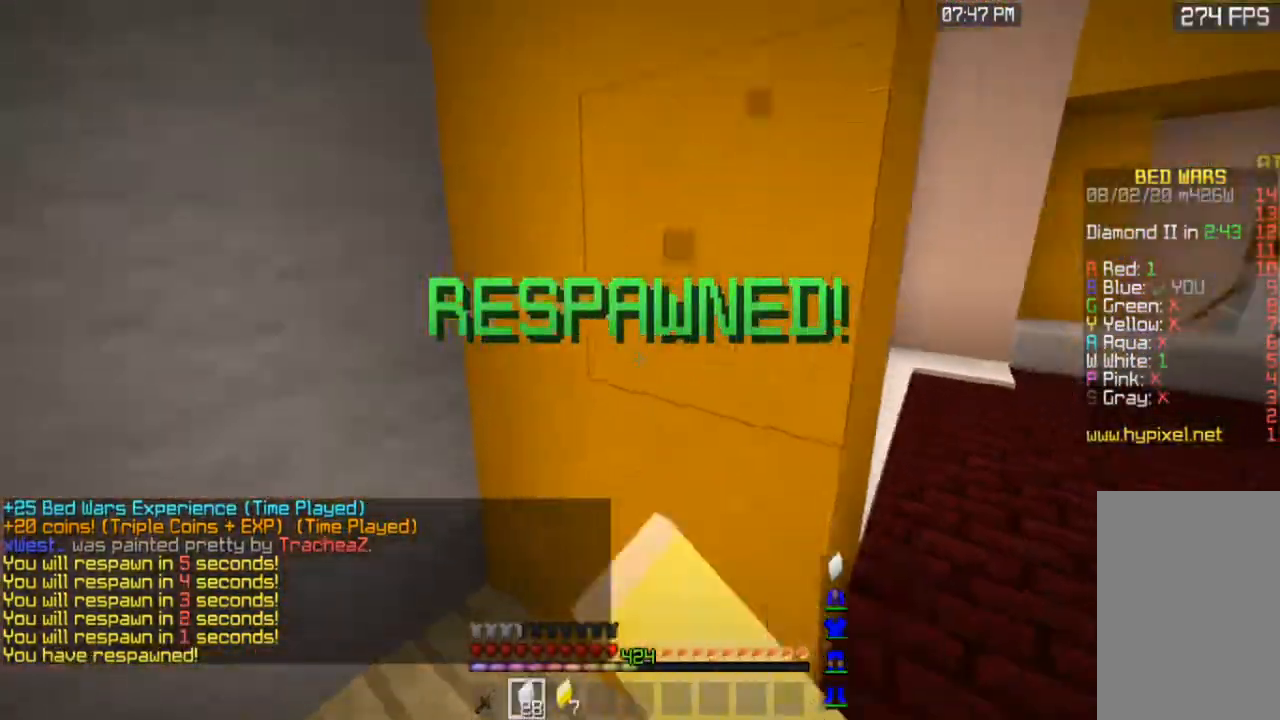
{"keys": ["w"], "mouse": [], "events": [[50, "mouse_left", "up"], [100, "a", "up"]]}
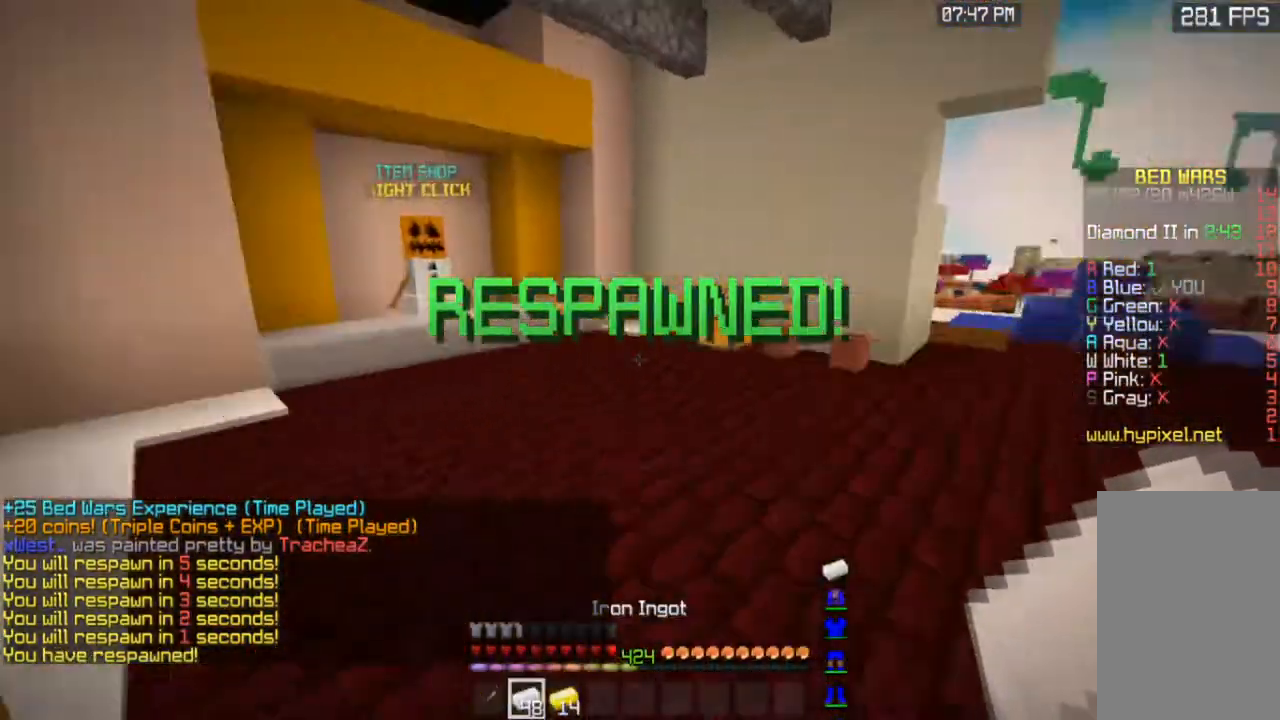
{"keys": ["w"], "mouse": [], "events": []}
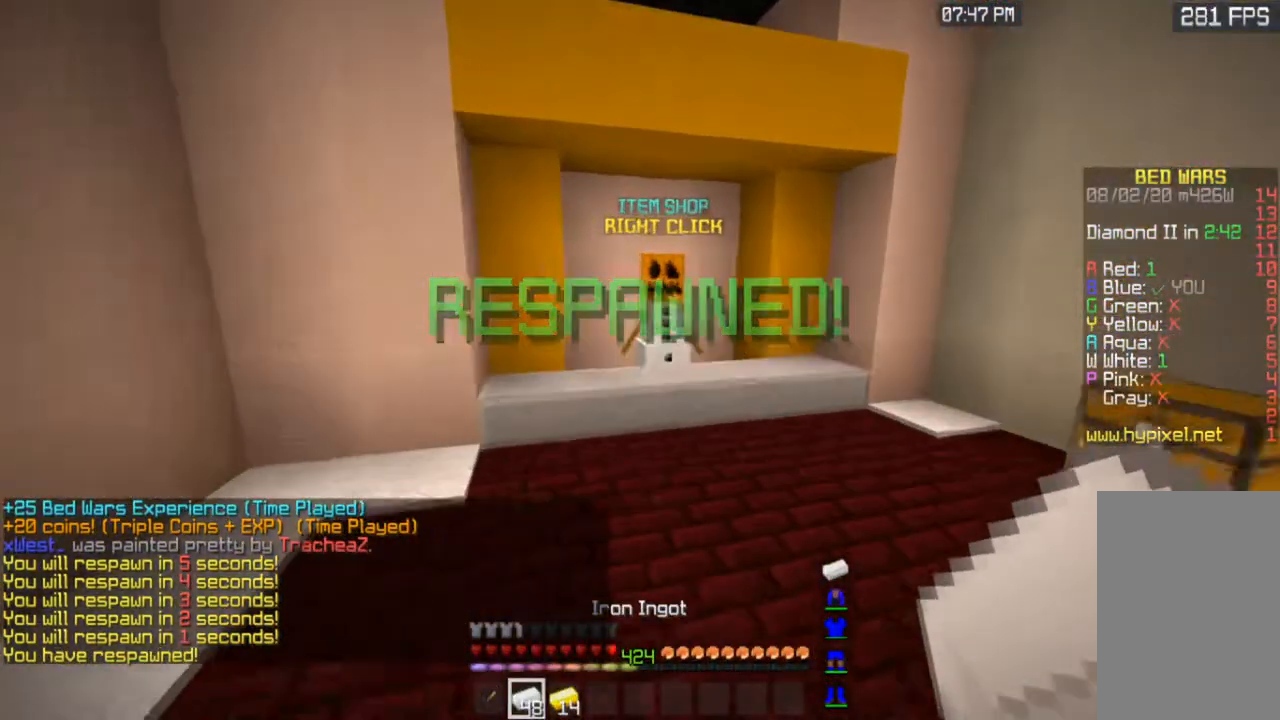
{"keys": ["w"], "mouse": [], "events": []}